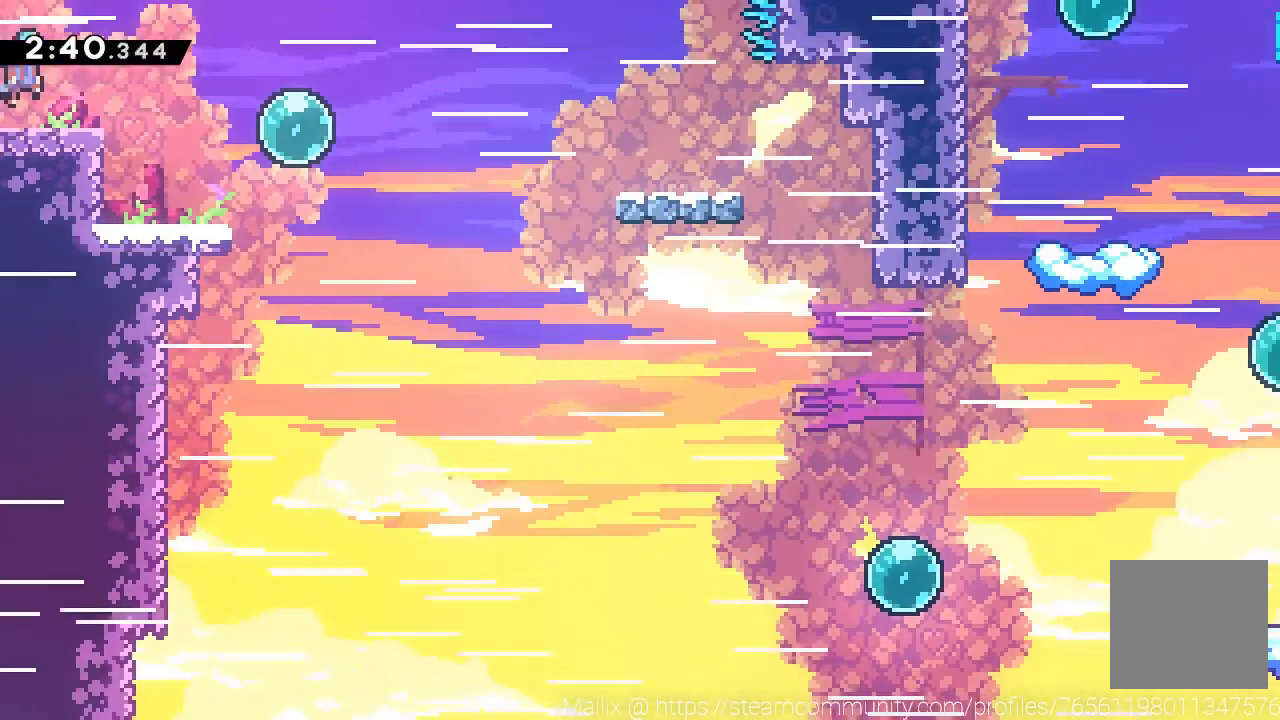
Gameplay with a controller (Xbox layout); each line is a JSON object with the inputs held at the frame after it. "events" lists button and stick changes between this image and that frame as [ms after this image, input, new state], when the widget could be followed in between. Not read: right_stick.
{"buttons": [], "left_stick": "down-left", "events": [[367, "X", "down"], [467, "left_stick", "down-left"], [501, "X", "up"]]}
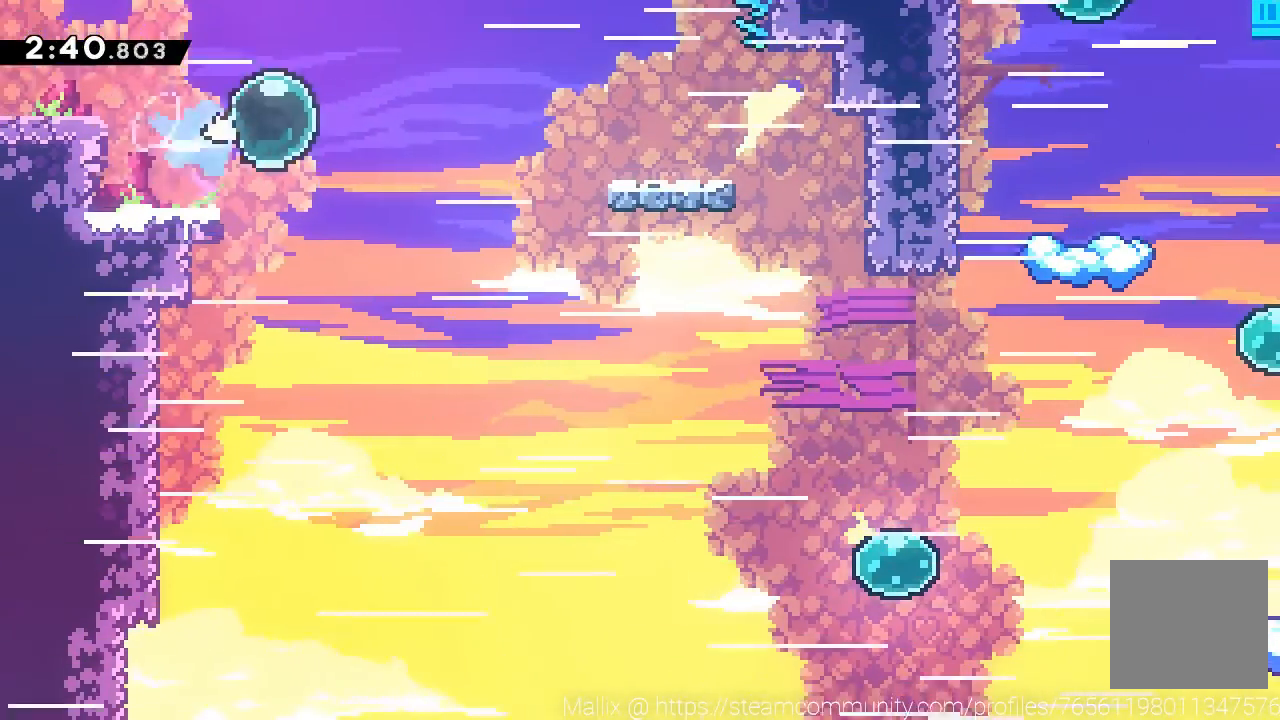
{"buttons": ["A", "L3"], "left_stick": "down-right", "events": [[133, "L3", "down"], [400, "left_stick", "down-right"], [467, "A", "down"]]}
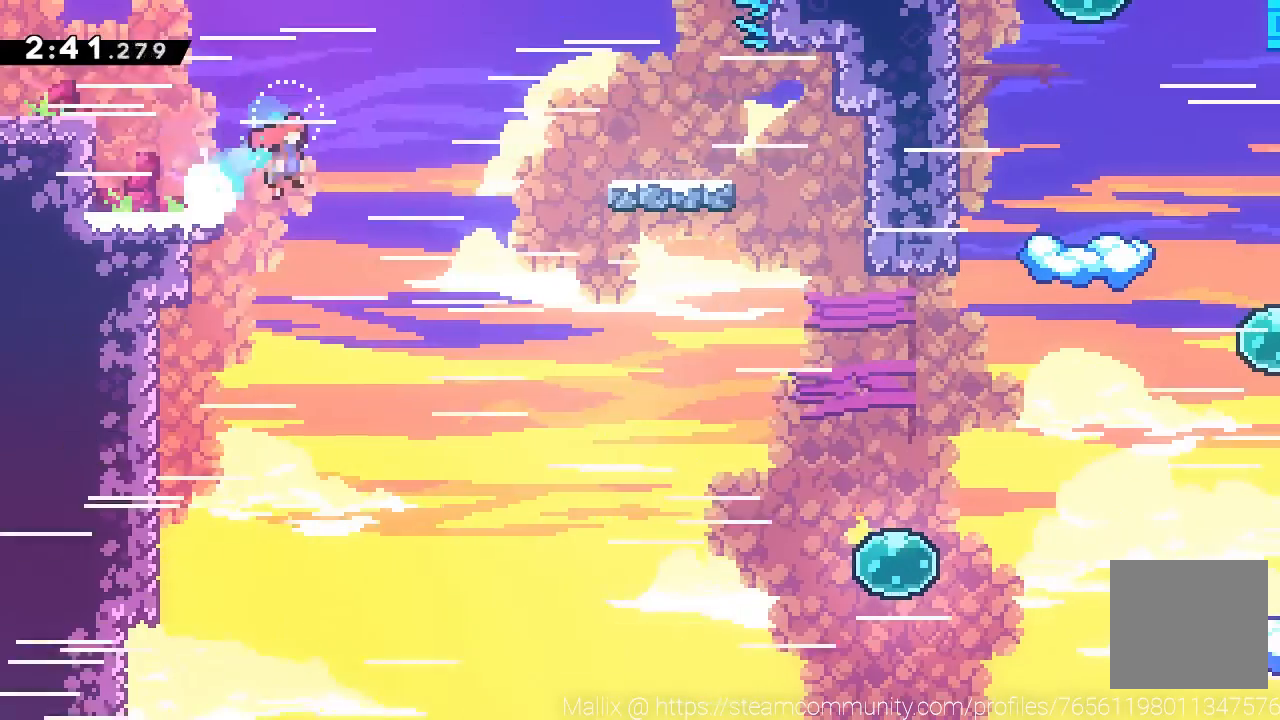
{"buttons": ["L3"], "left_stick": "right", "events": [[34, "A", "up"], [100, "left_stick", "right"]]}
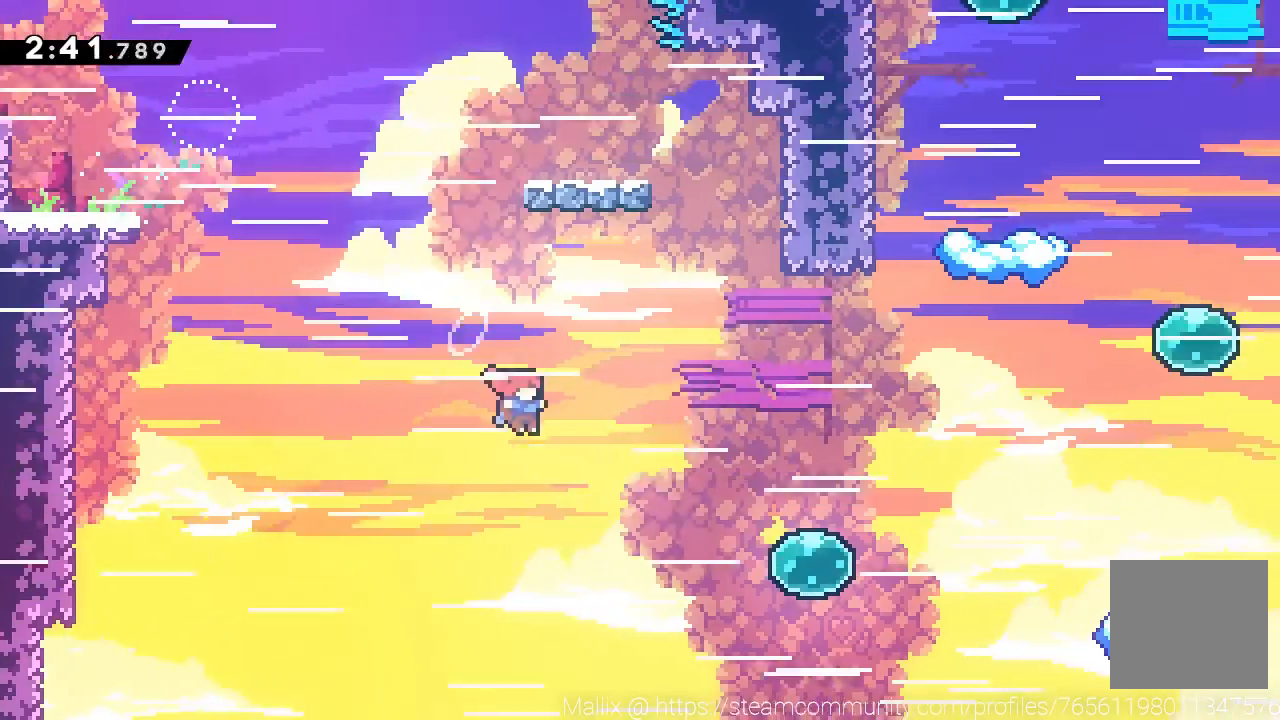
{"buttons": [], "left_stick": "up-right", "events": [[200, "X", "down"], [400, "L3", "up"], [400, "X", "up"], [433, "left_stick", "up-right"]]}
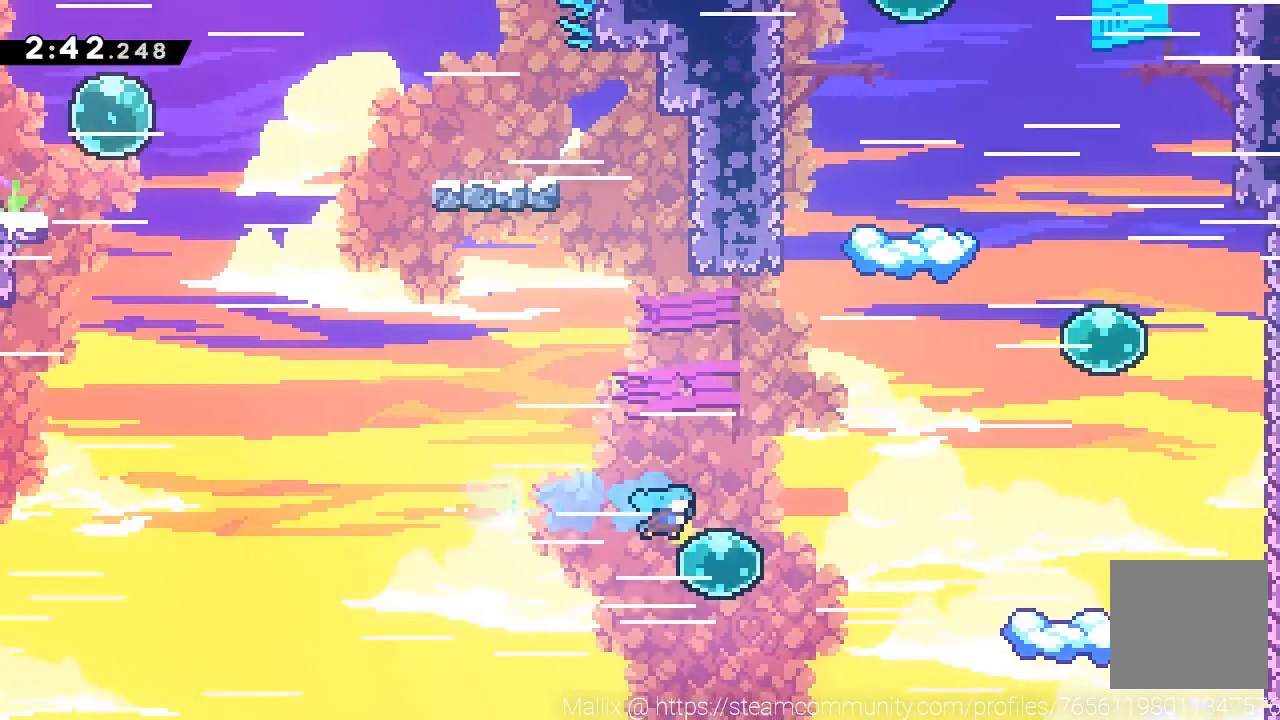
{"buttons": ["X"], "left_stick": "up", "events": [[100, "X", "down"], [300, "left_stick", "up"], [334, "X", "up"], [434, "X", "down"]]}
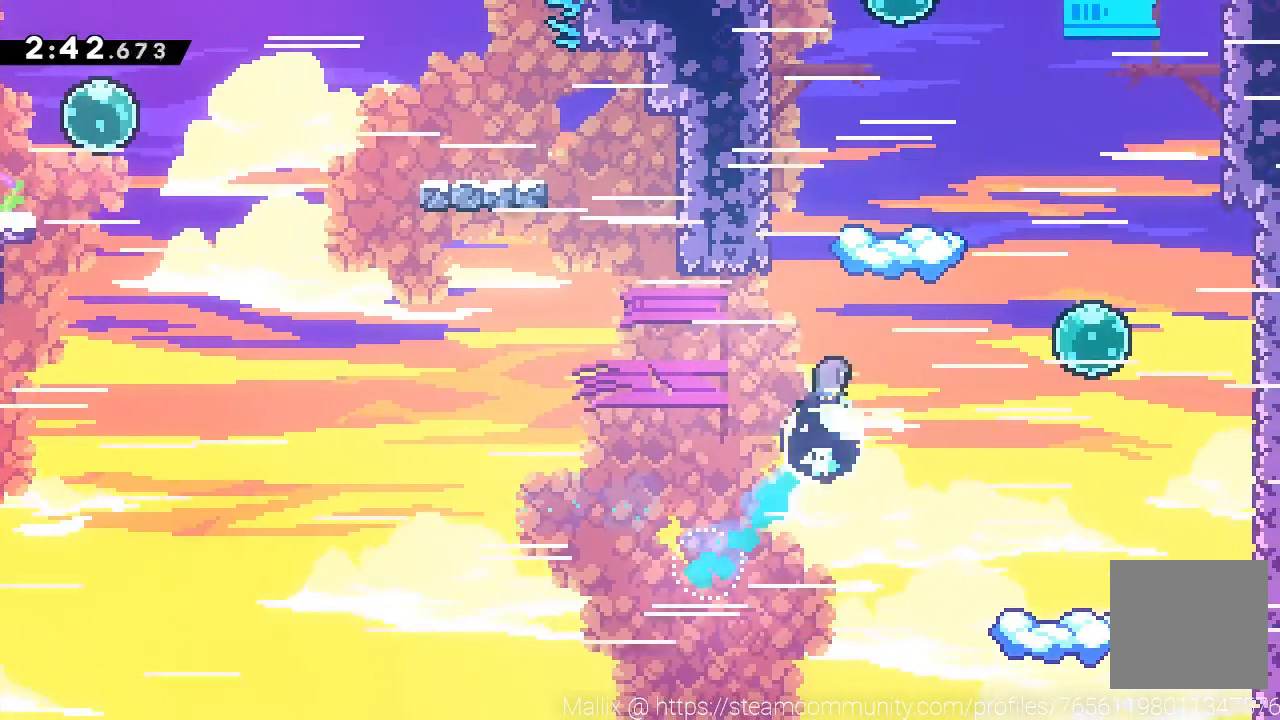
{"buttons": ["A"], "left_stick": "up-right", "events": [[66, "X", "up"], [233, "A", "down"], [267, "left_stick", "up-right"]]}
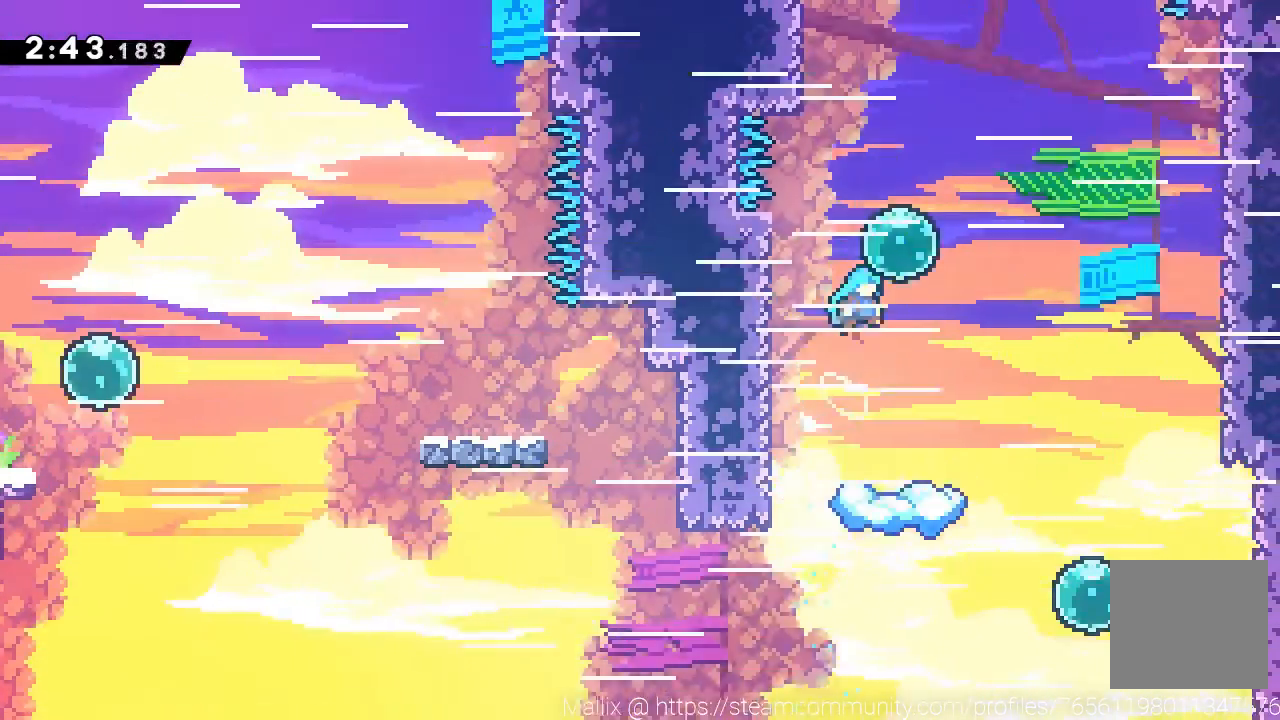
{"buttons": [], "left_stick": "up", "events": [[200, "left_stick", "up"], [300, "A", "up"]]}
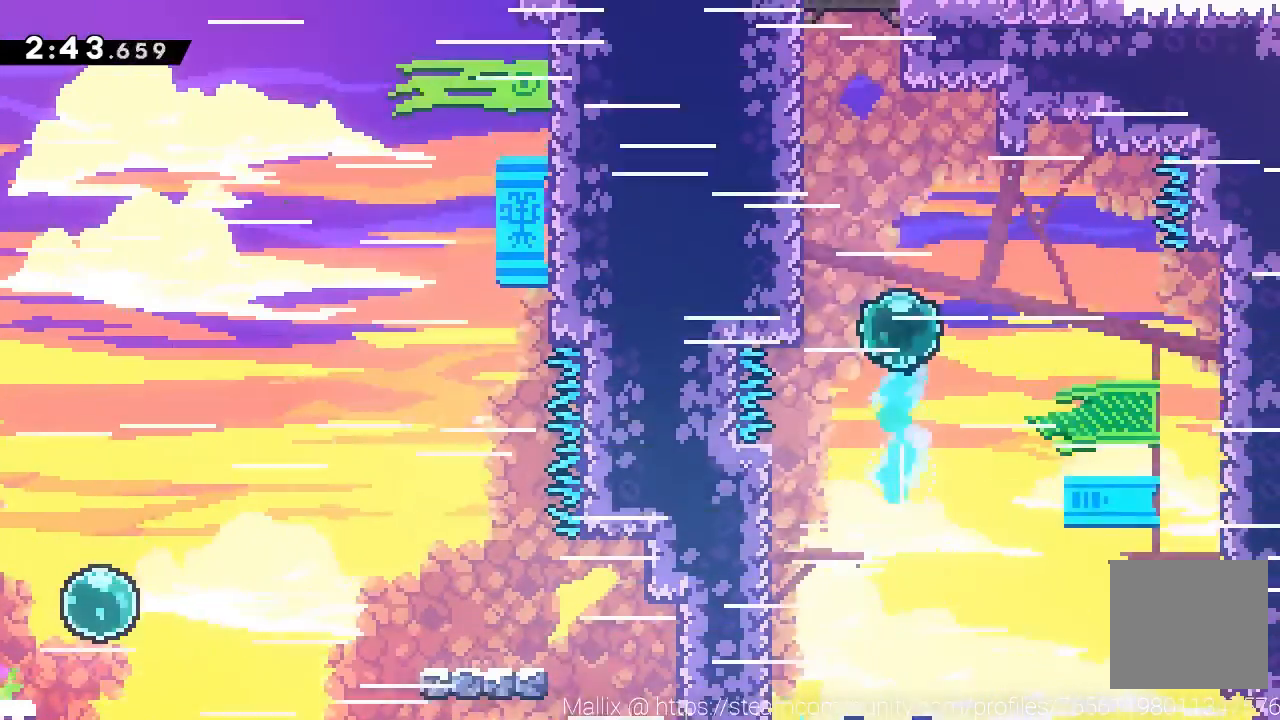
{"buttons": [], "left_stick": "up", "events": [[333, "X", "down"], [433, "X", "up"]]}
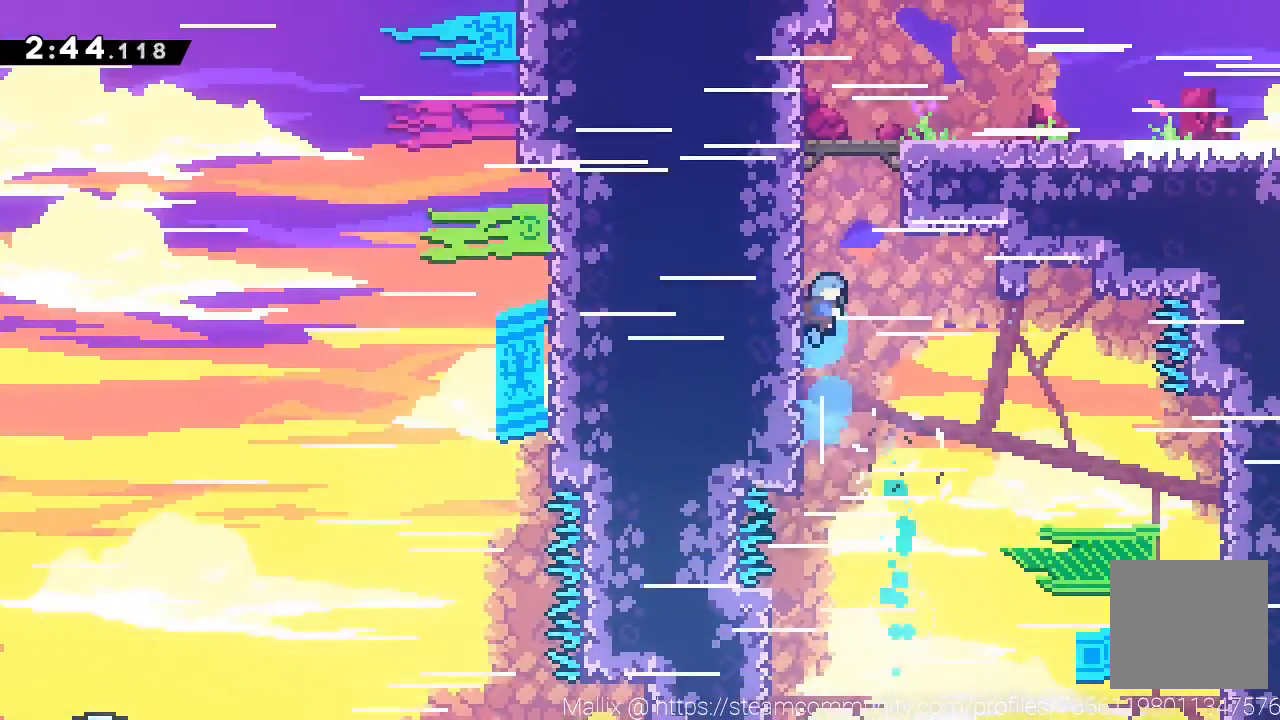
{"buttons": [], "left_stick": "down-right", "events": [[34, "A", "down"], [234, "left_stick", "up-right"], [300, "A", "up"], [334, "left_stick", "right"], [501, "left_stick", "down-right"]]}
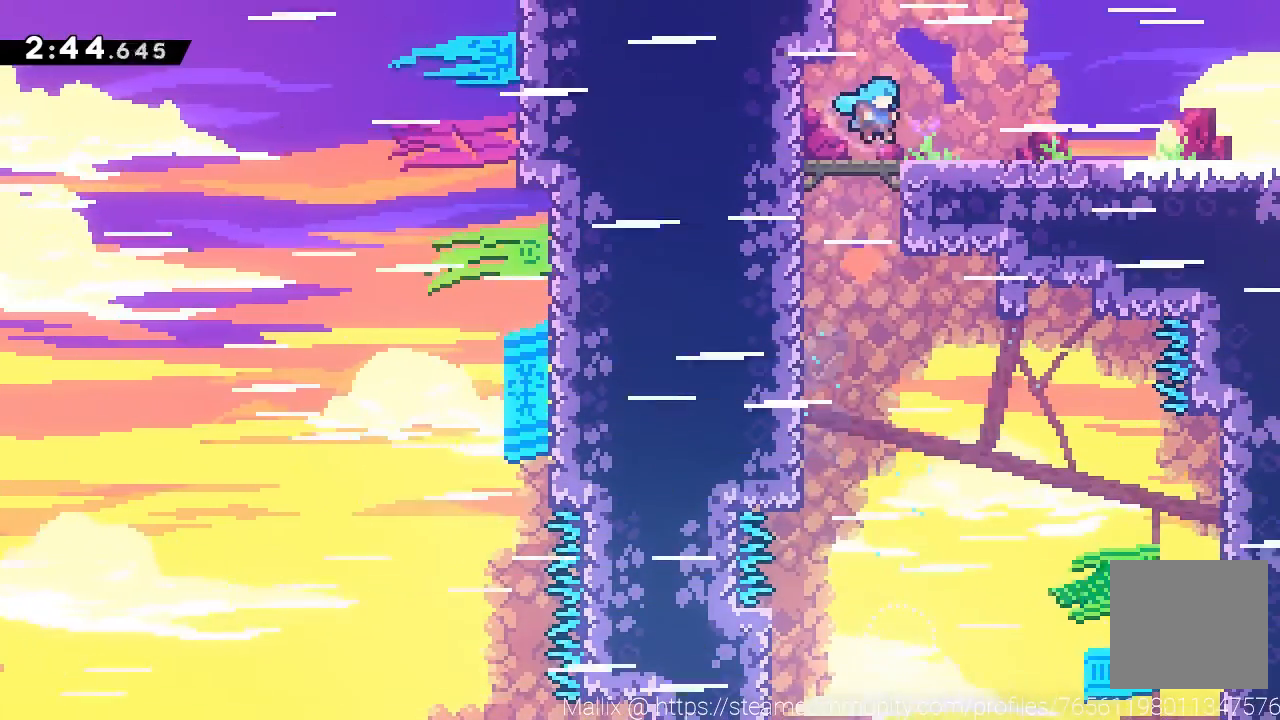
{"buttons": ["A", "L3"], "left_stick": "down-right", "events": [[66, "X", "down"], [100, "L3", "down"], [133, "A", "down"], [133, "X", "up"], [200, "A", "up"], [267, "L3", "up"], [367, "L3", "down"], [433, "X", "down"], [467, "A", "down"], [467, "X", "up"]]}
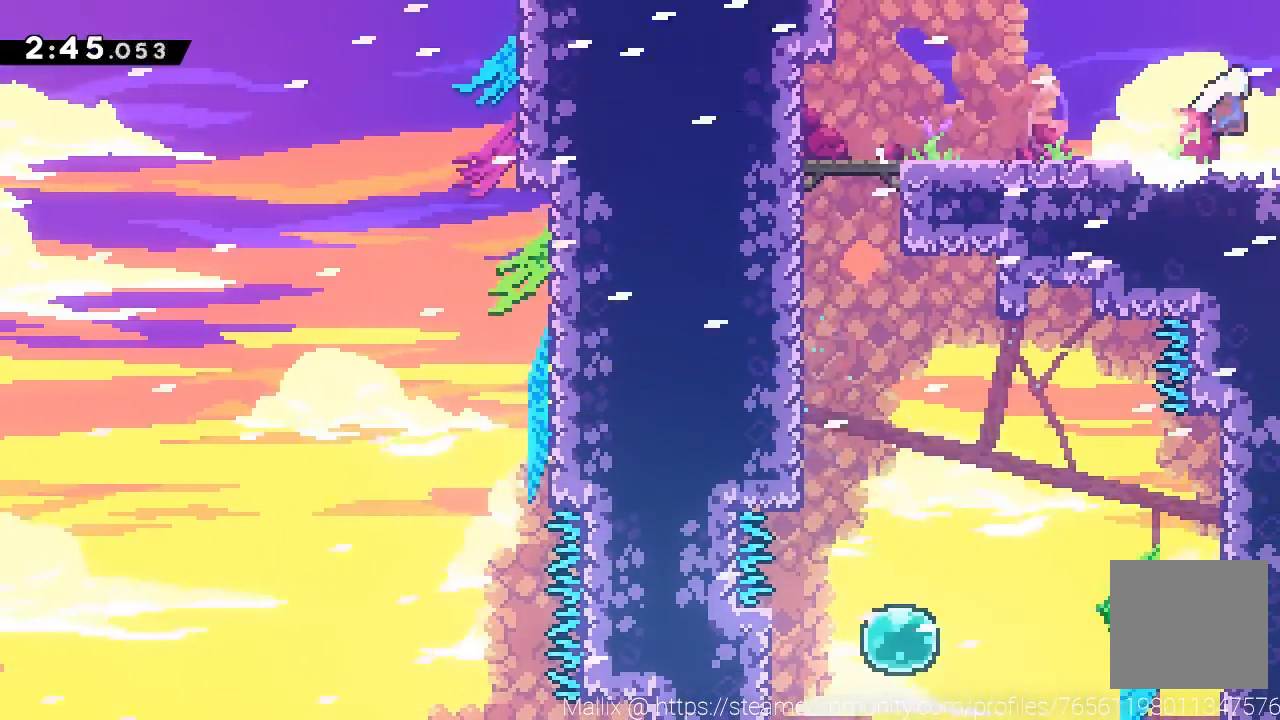
{"buttons": [], "left_stick": "right", "events": [[67, "A", "up"], [67, "L3", "up"], [200, "left_stick", "center"], [401, "left_stick", "right"]]}
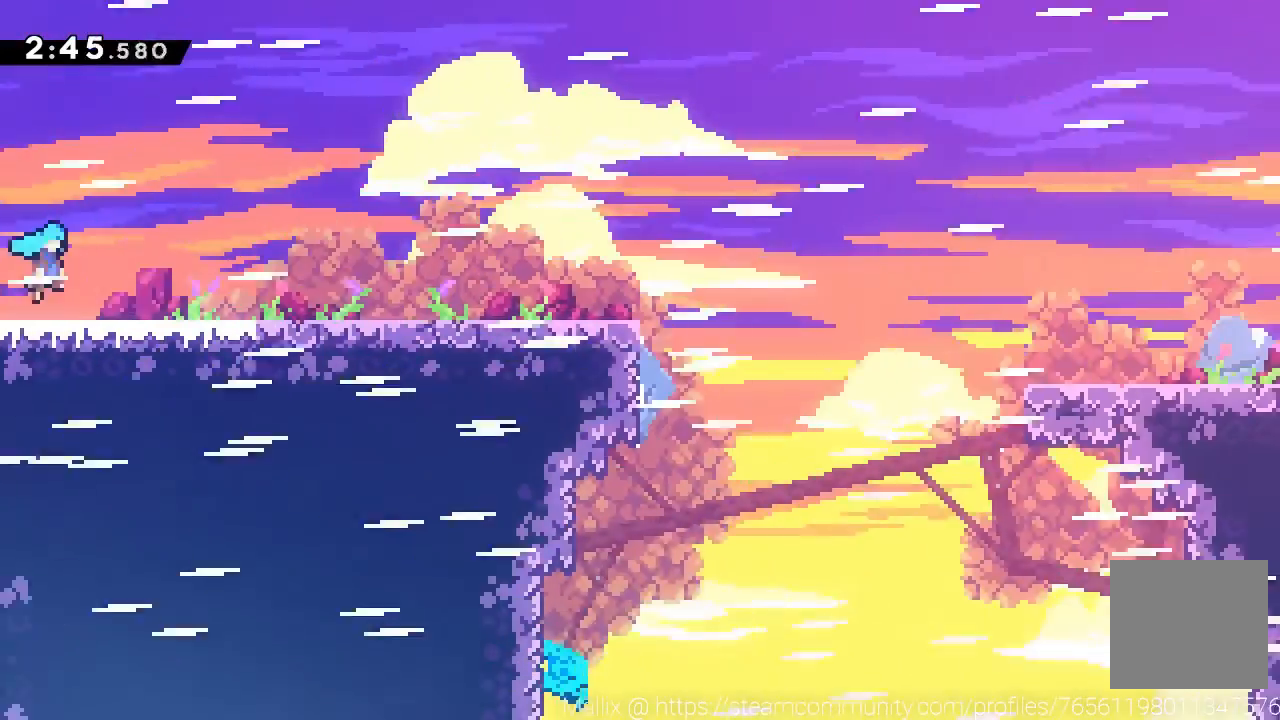
{"buttons": ["L3"], "left_stick": "down-right", "events": [[233, "left_stick", "down-right"], [333, "L3", "down"], [433, "X", "down"], [500, "X", "up"]]}
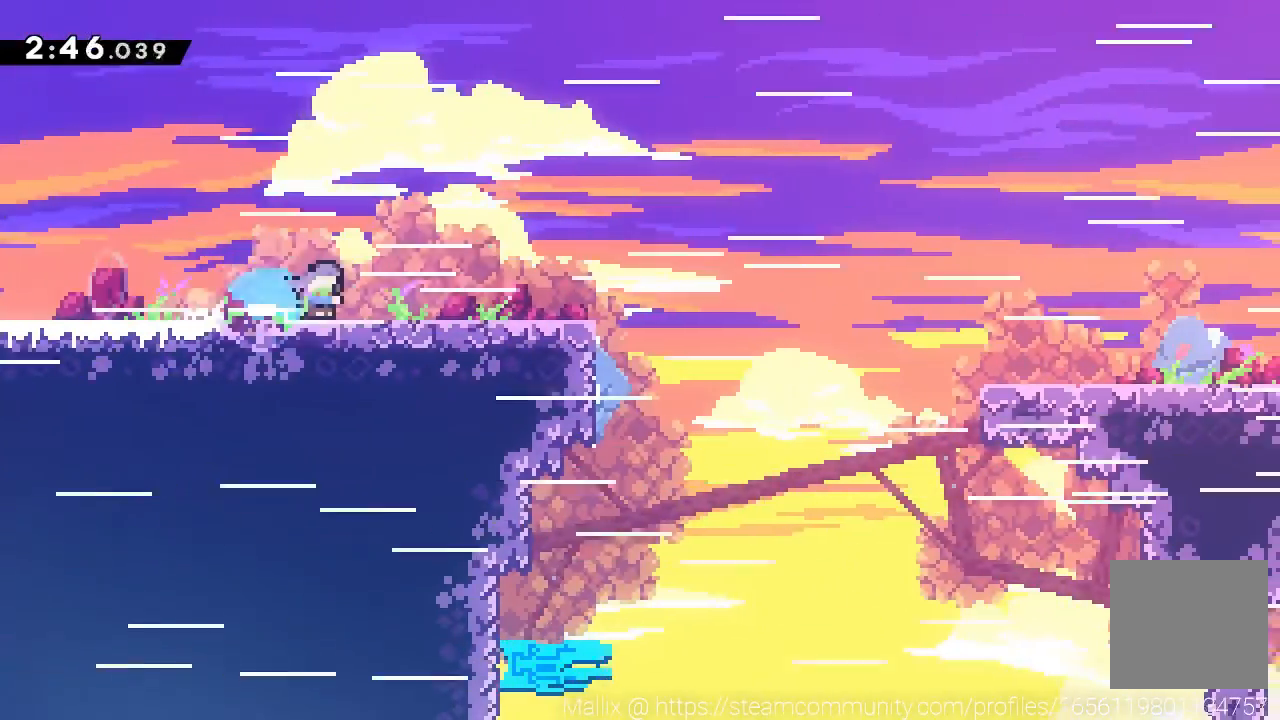
{"buttons": ["L3"], "left_stick": "down-right", "events": [[34, "L3", "up"], [67, "left_stick", "right"], [100, "A", "down"], [300, "A", "up"], [434, "left_stick", "down-right"], [467, "L3", "down"]]}
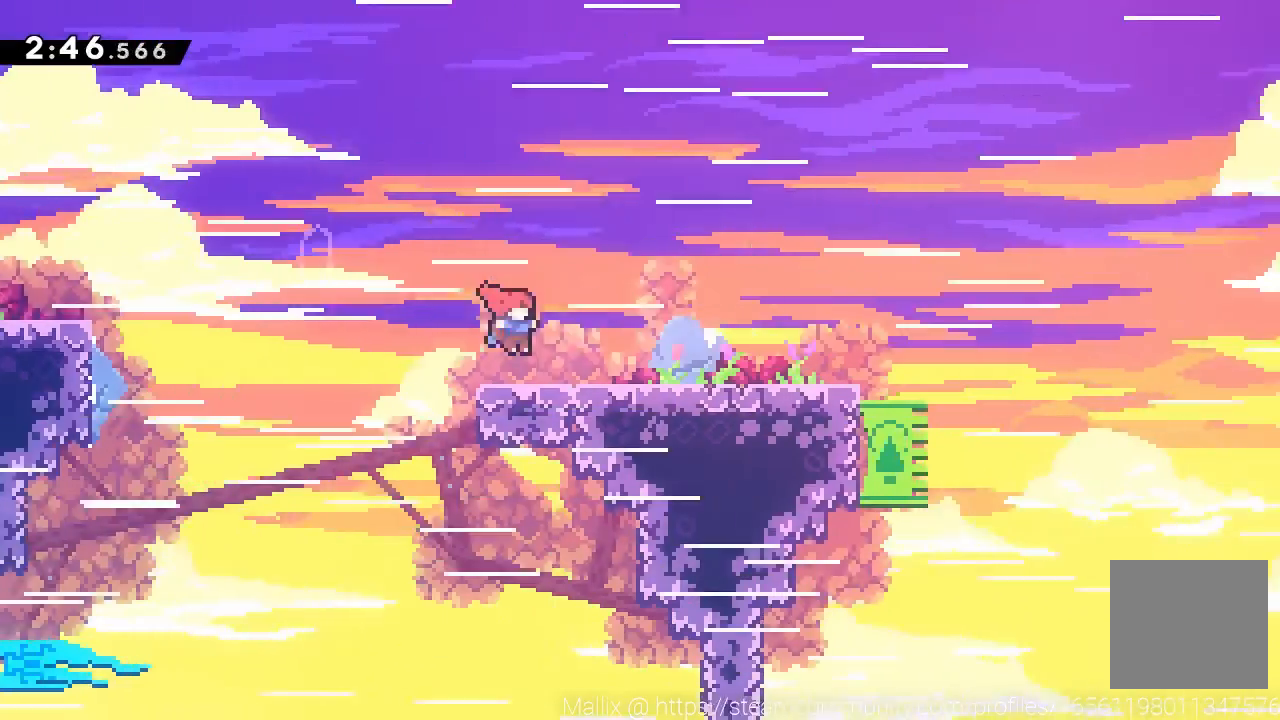
{"buttons": ["A"], "left_stick": "right", "events": [[166, "X", "down"], [233, "X", "up"], [267, "L3", "up"], [300, "A", "down"], [300, "left_stick", "right"]]}
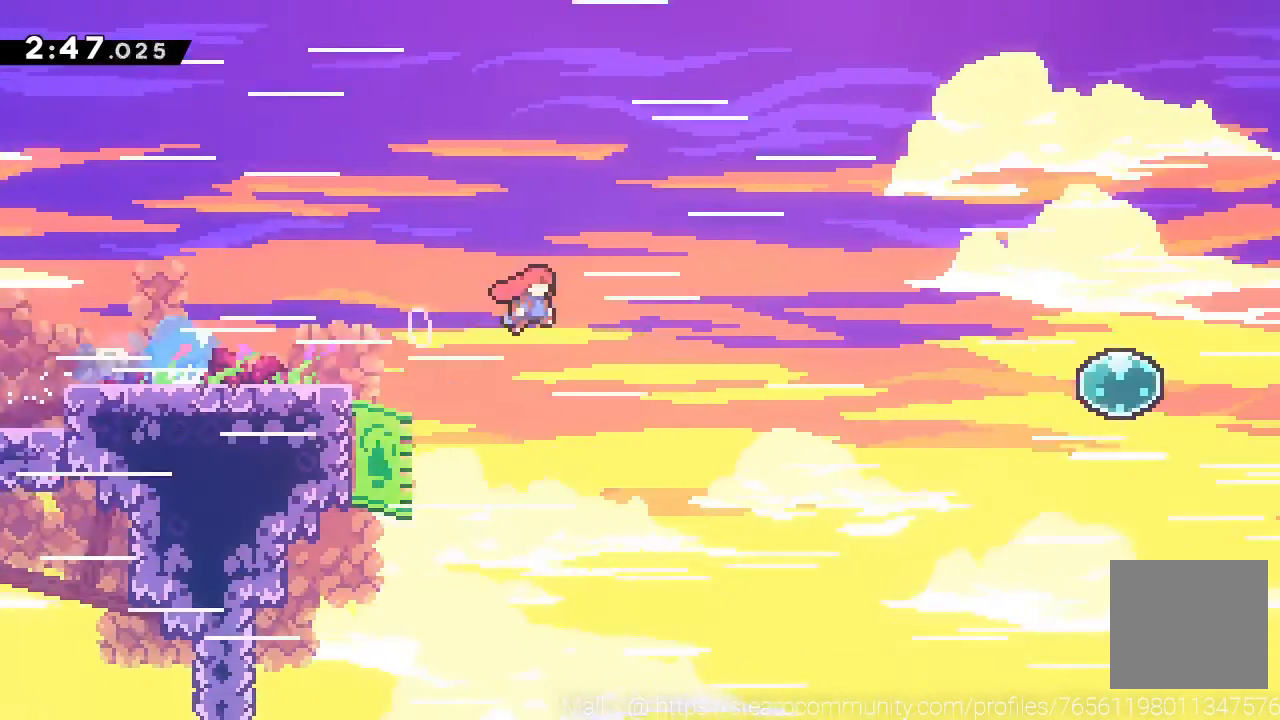
{"buttons": [], "left_stick": "right", "events": [[134, "A", "up"], [267, "X", "down"], [434, "X", "up"]]}
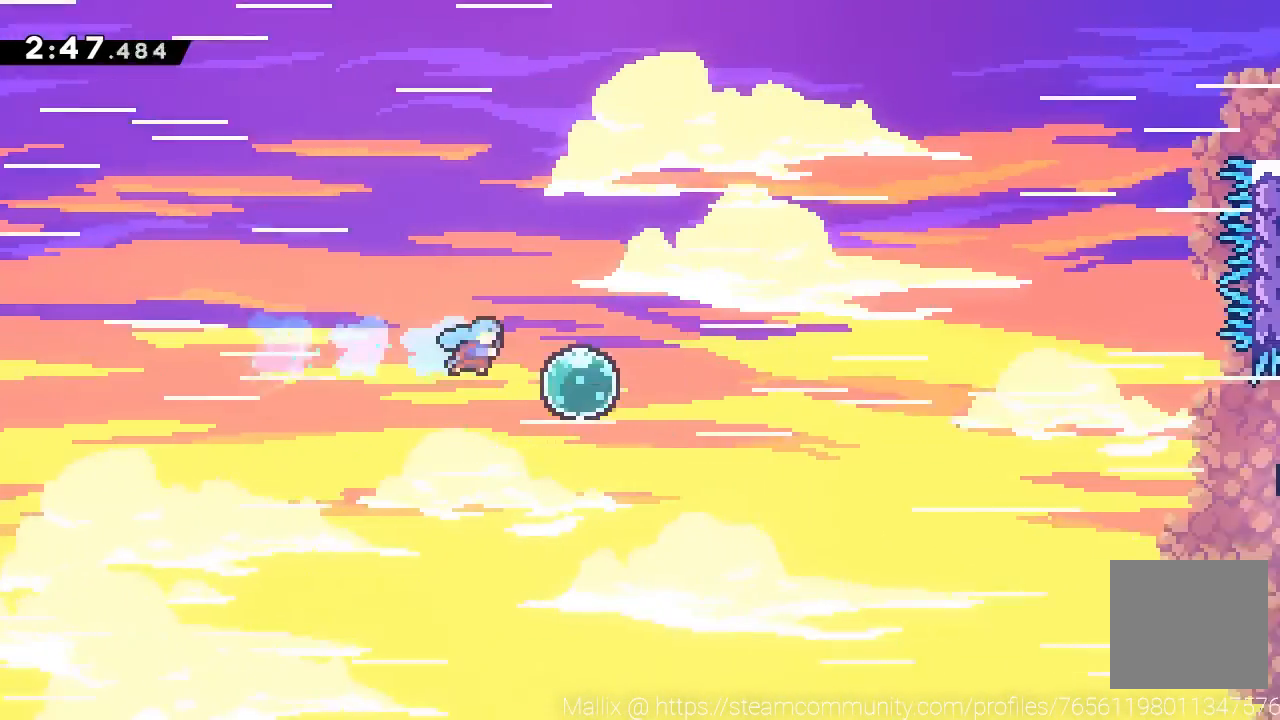
{"buttons": [], "left_stick": "right", "events": [[133, "X", "down"], [300, "X", "up"]]}
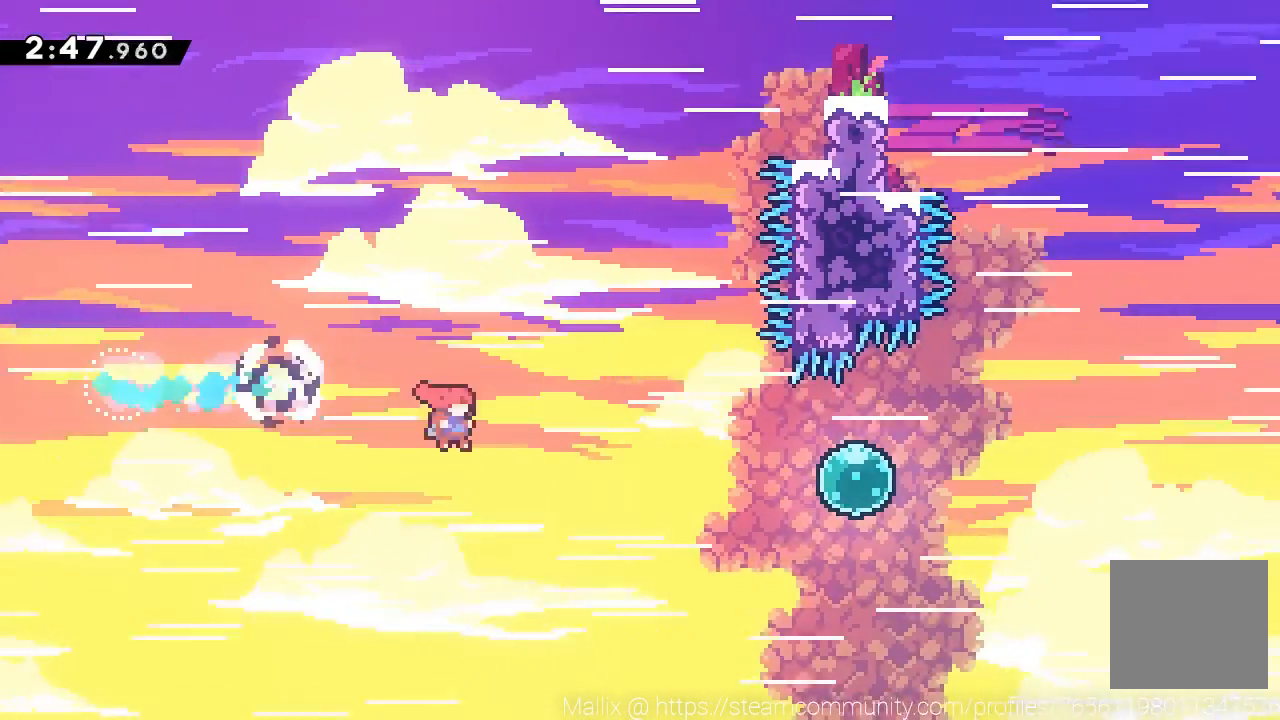
{"buttons": [], "left_stick": "right", "events": [[67, "X", "down"], [300, "X", "up"]]}
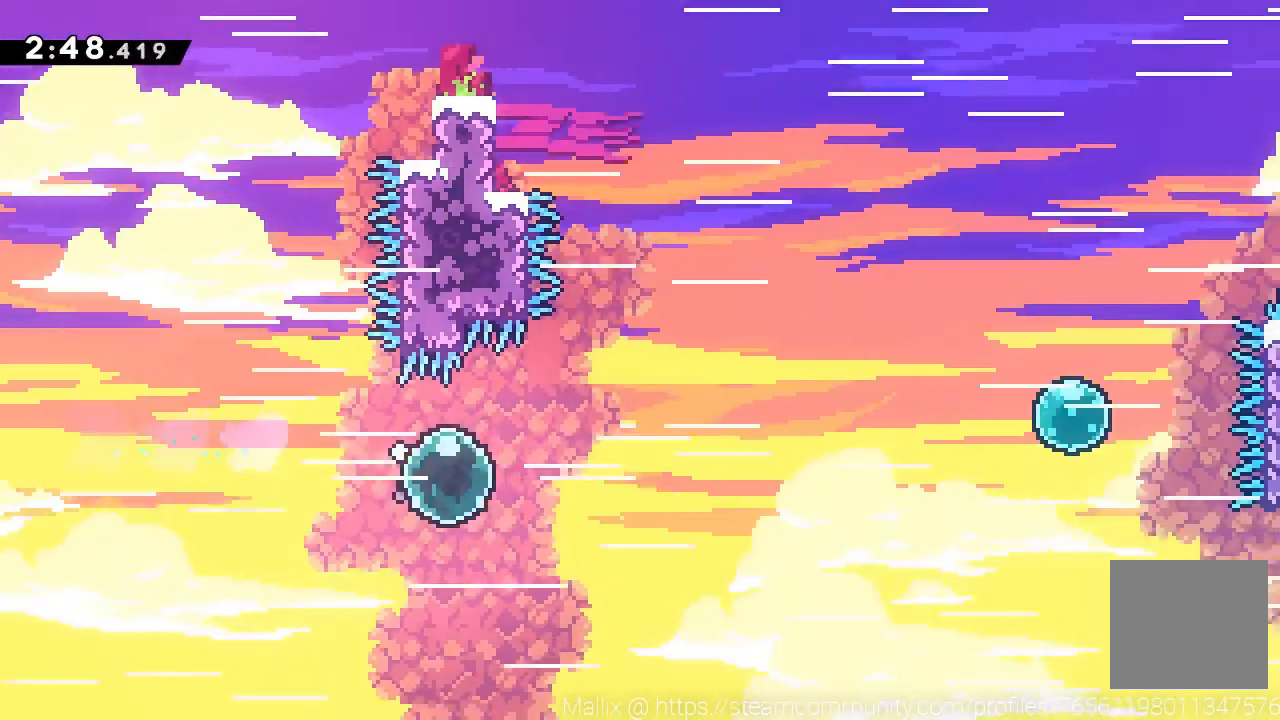
{"buttons": [], "left_stick": "up-right", "events": [[66, "X", "down"], [233, "X", "up"], [433, "left_stick", "up-right"]]}
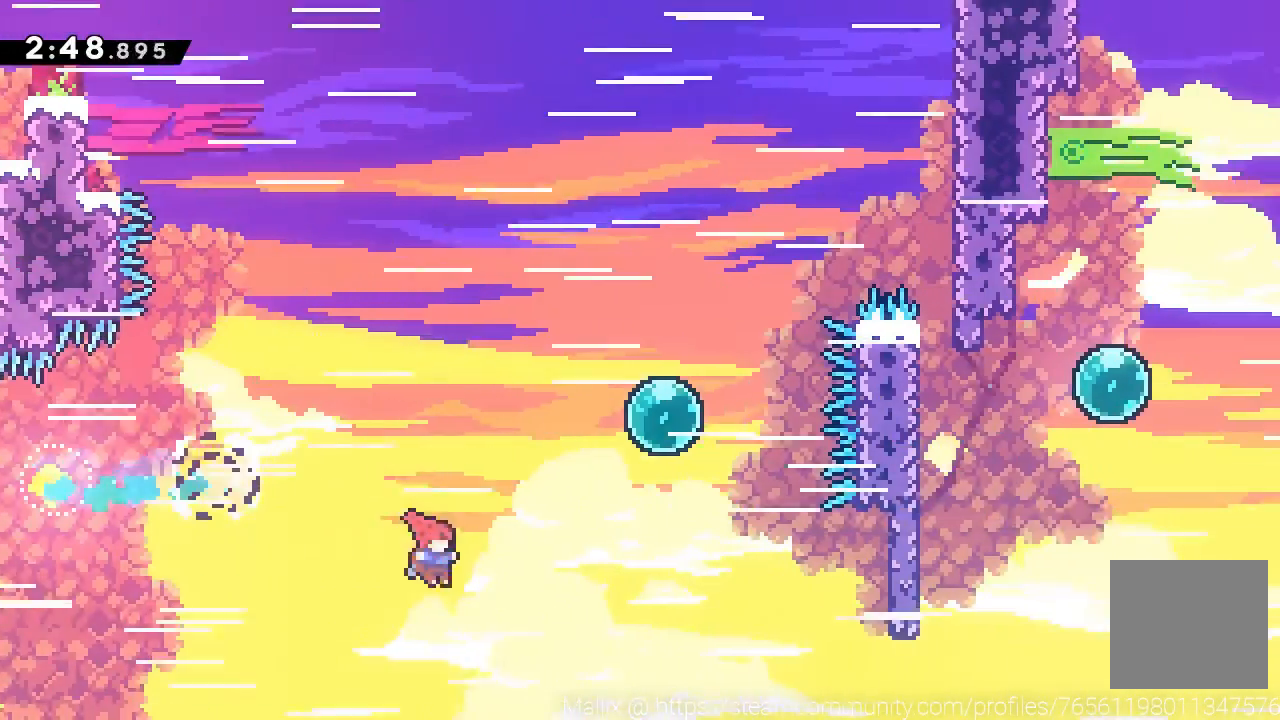
{"buttons": ["X"], "left_stick": "up", "events": [[67, "X", "down"], [200, "X", "up"], [334, "left_stick", "up"], [434, "X", "down"]]}
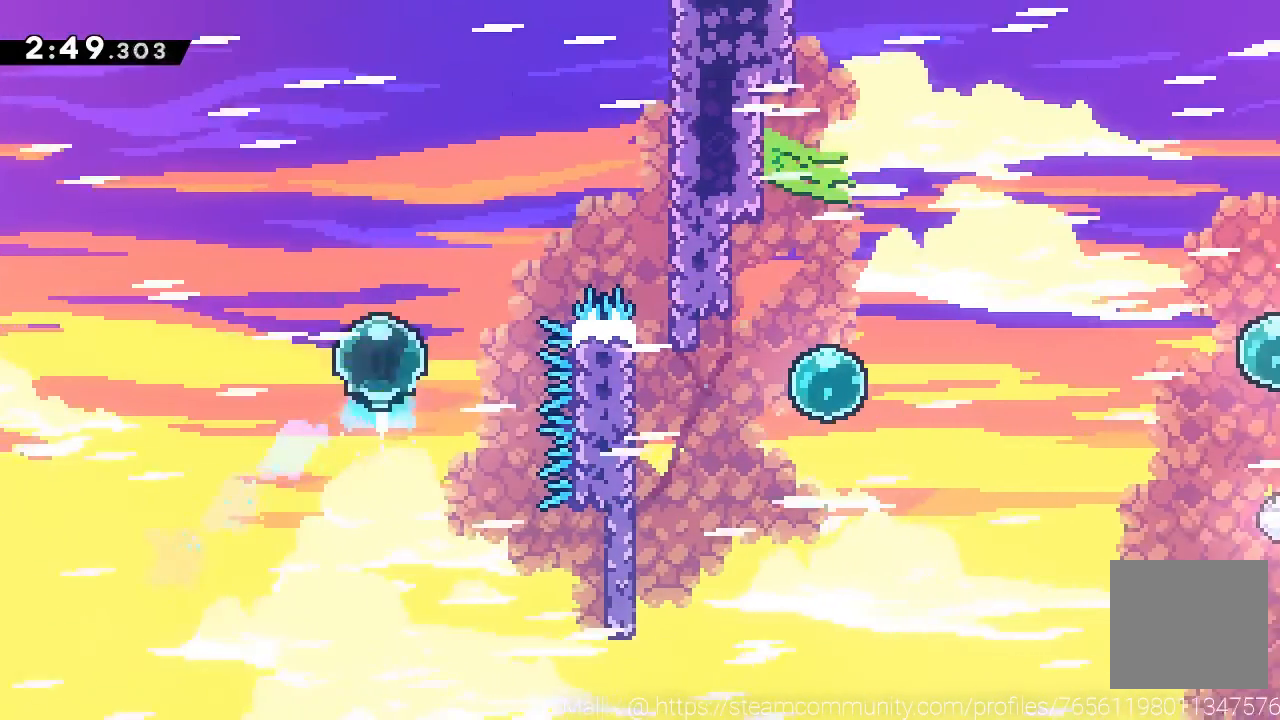
{"buttons": [], "left_stick": "down-right", "events": [[100, "X", "up"], [100, "left_stick", "right"], [233, "X", "down"], [433, "X", "up"], [500, "left_stick", "down-right"]]}
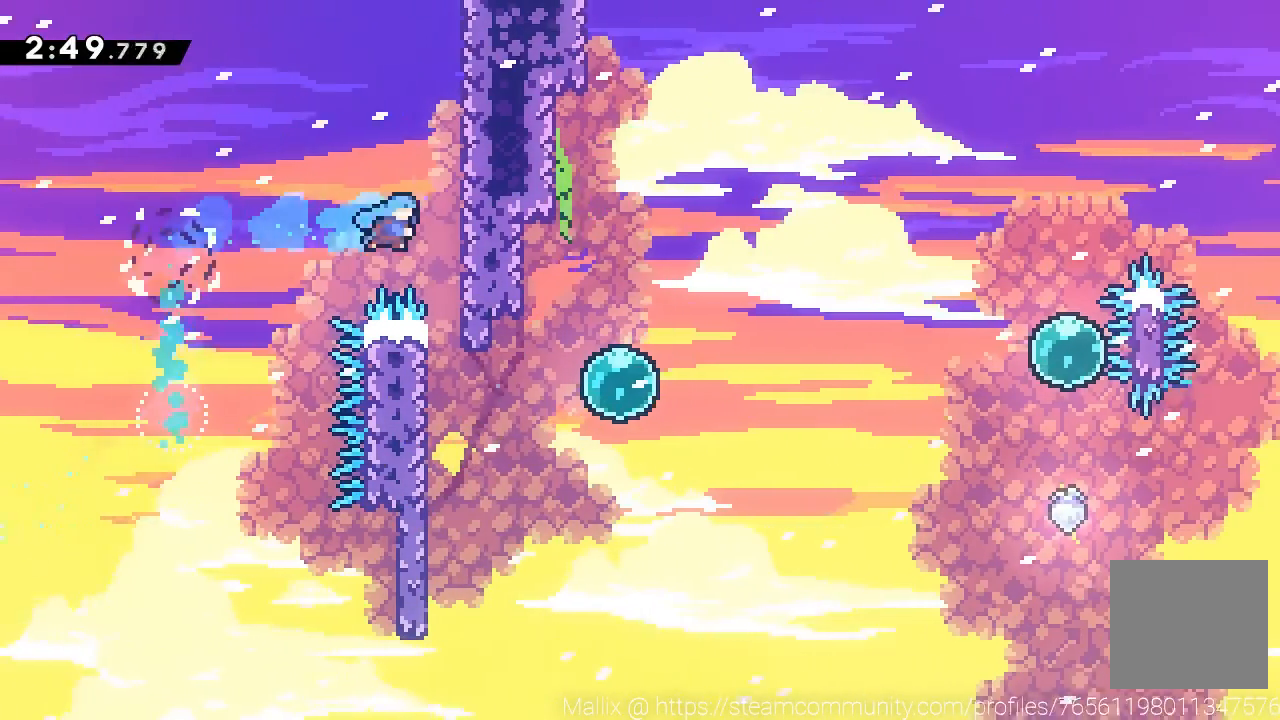
{"buttons": ["A"], "left_stick": "right", "events": [[100, "left_stick", "down"], [334, "left_stick", "center"], [434, "A", "down"], [434, "left_stick", "right"]]}
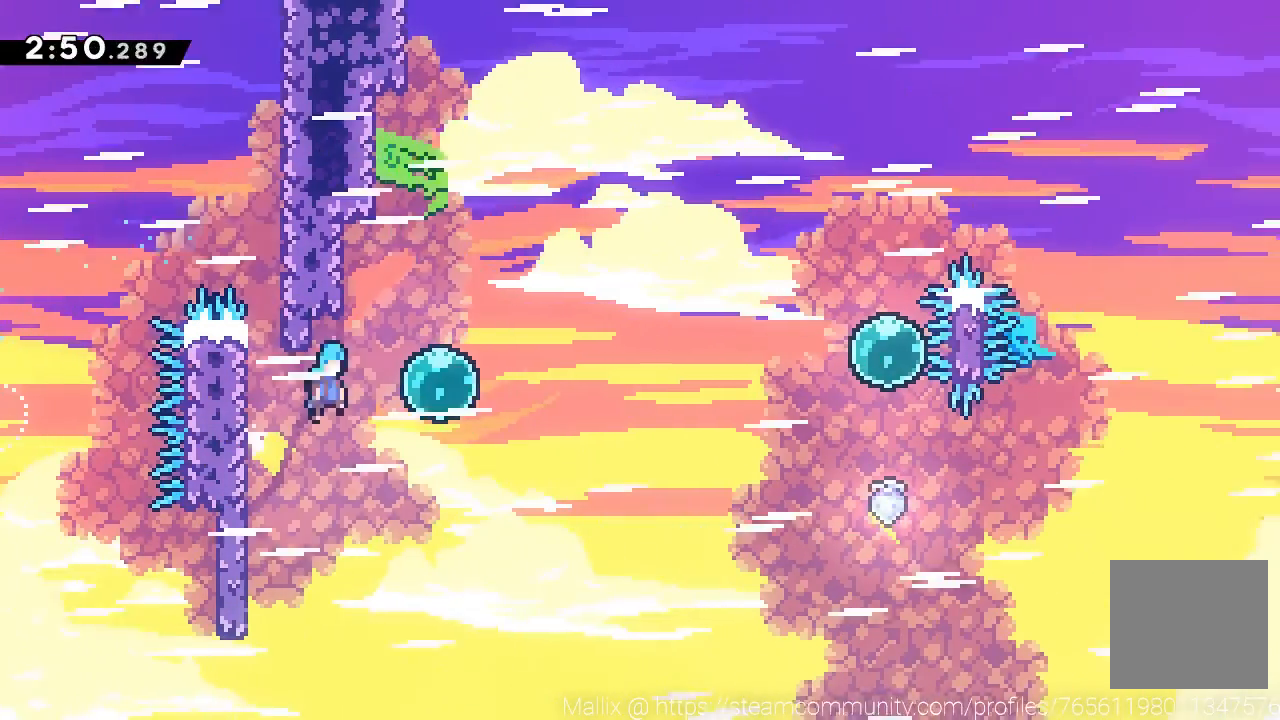
{"buttons": ["X"], "left_stick": "right", "events": [[33, "A", "up"], [133, "X", "down"], [267, "X", "up"], [367, "X", "down"]]}
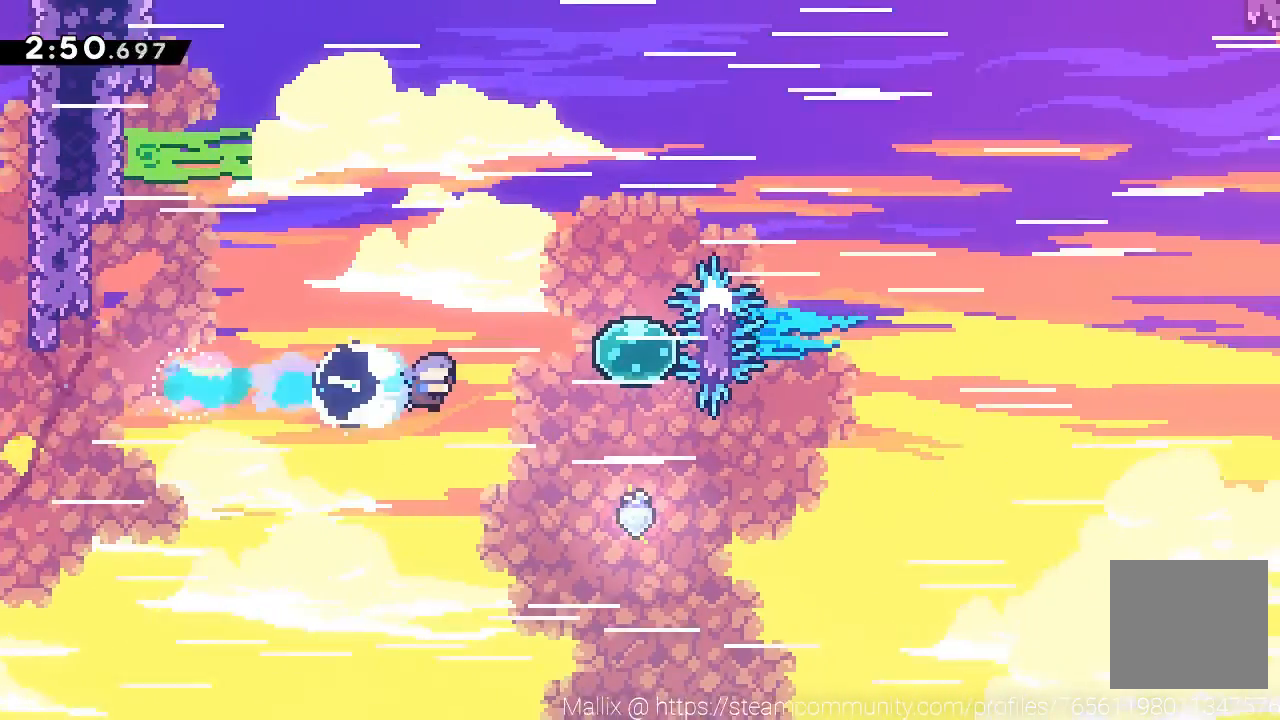
{"buttons": [], "left_stick": "up-right", "events": [[100, "X", "up"], [167, "left_stick", "up"], [234, "X", "down"], [434, "X", "up"], [467, "left_stick", "up-right"]]}
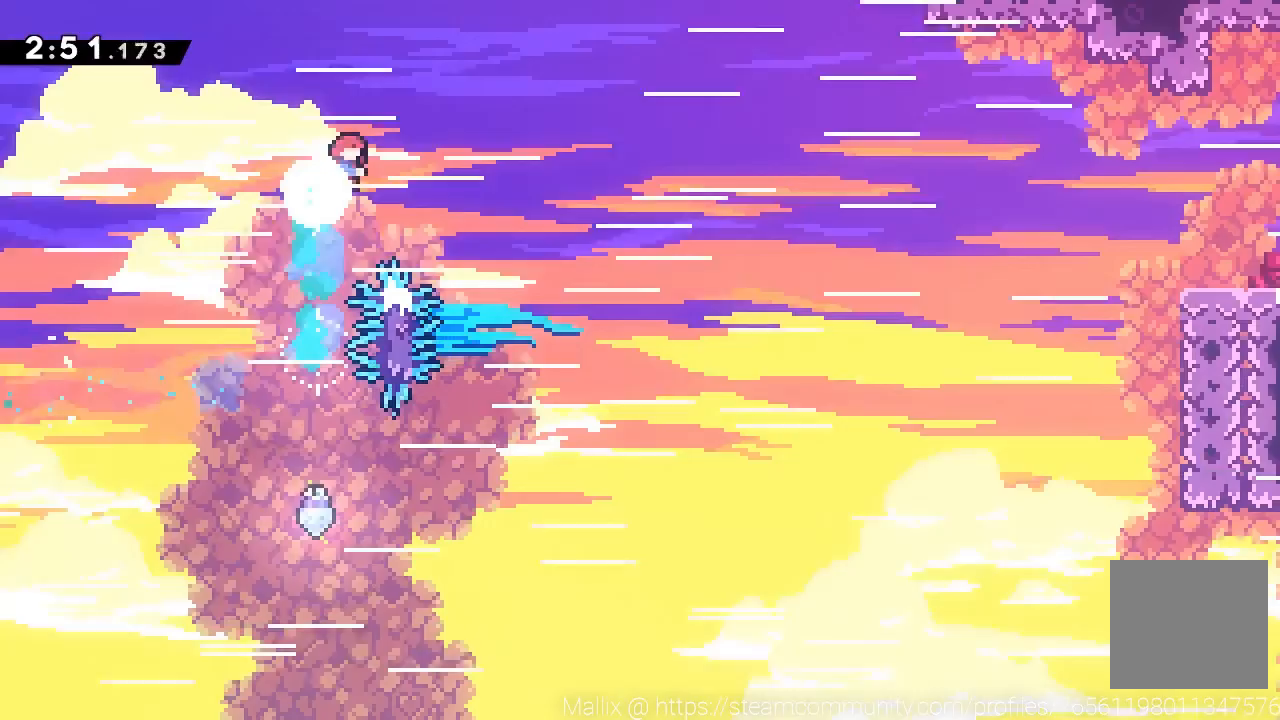
{"buttons": [], "left_stick": "up-right", "events": []}
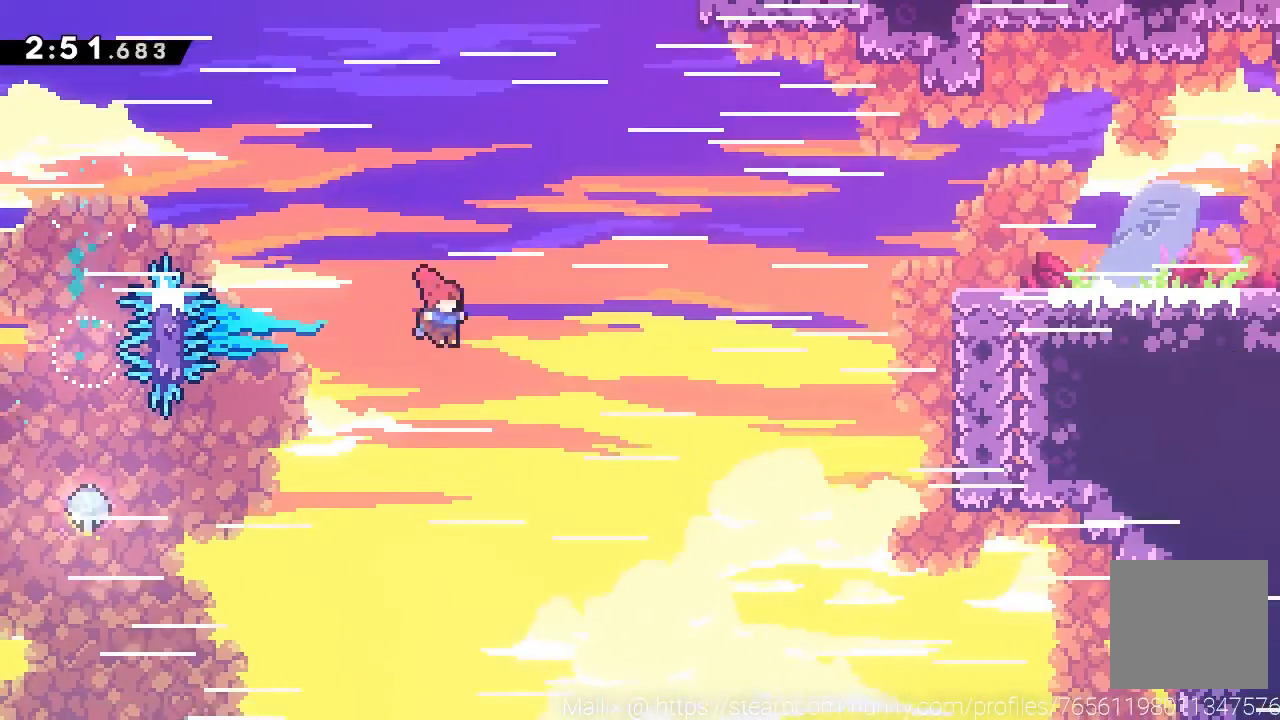
{"buttons": [], "left_stick": "up-right", "events": [[167, "X", "down"], [300, "X", "up"]]}
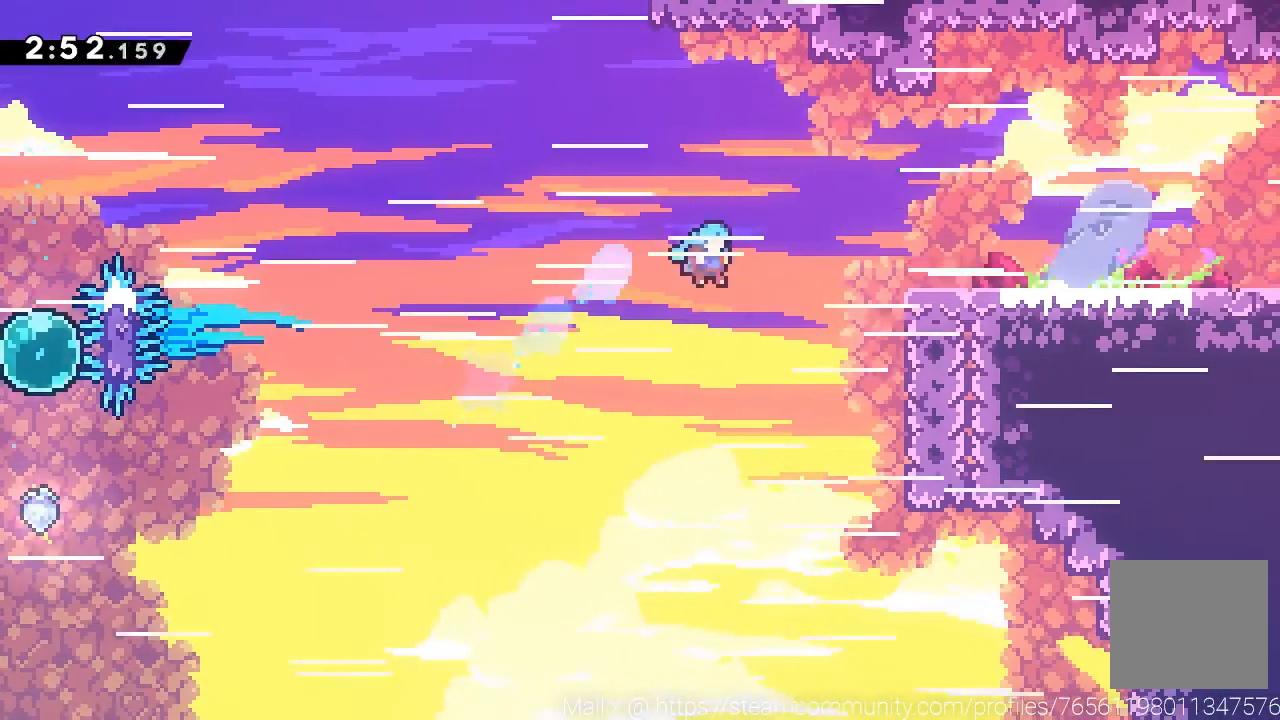
{"buttons": ["A", "R2"], "left_stick": "up-right"}
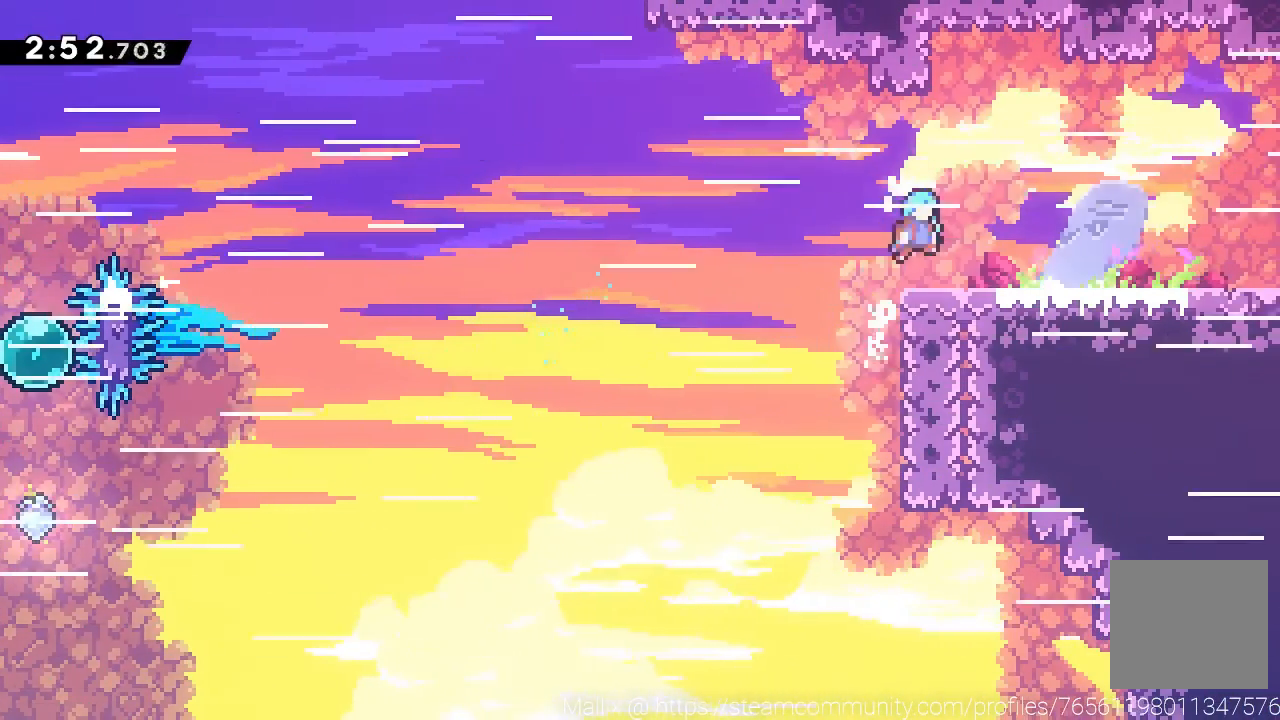
{"buttons": [], "left_stick": "right", "events": [[34, "A", "up"], [100, "R2", "up"], [200, "left_stick", "down-right"], [334, "L3", "down"], [334, "X", "down"], [367, "A", "down"], [401, "L3", "up"], [401, "X", "up"], [434, "left_stick", "right"], [467, "A", "up"]]}
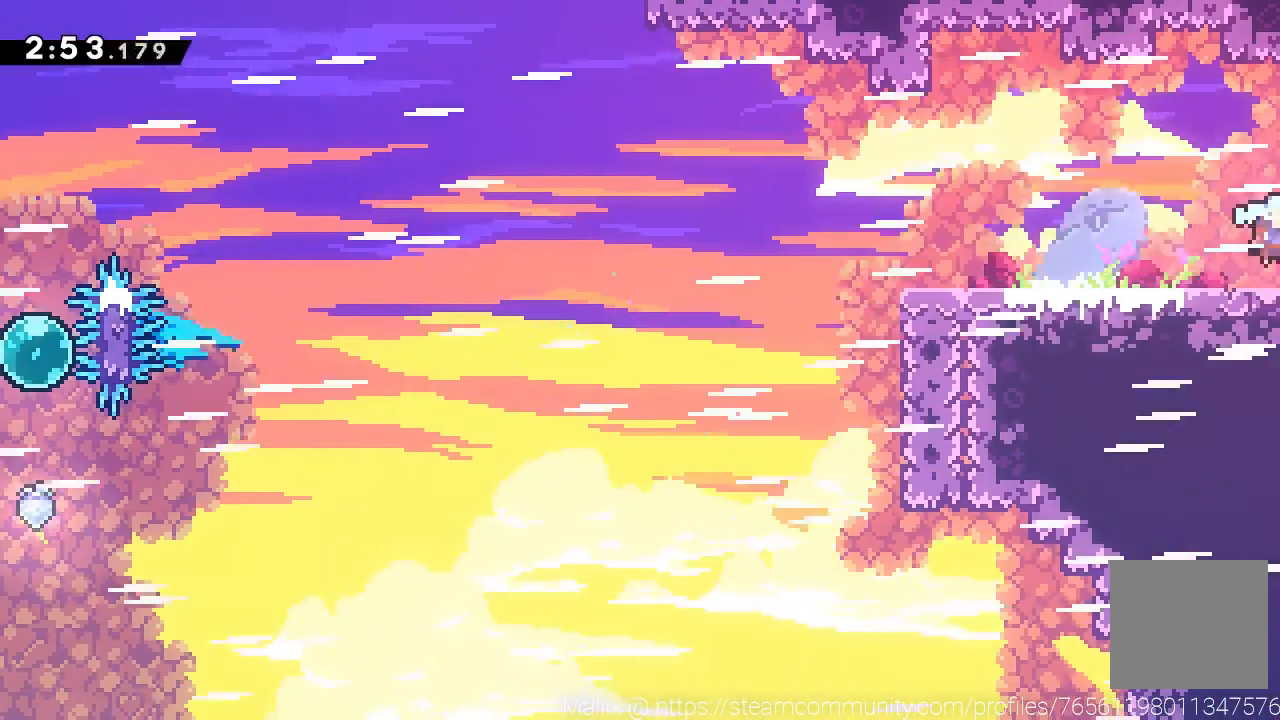
{"buttons": [], "left_stick": "right", "events": [[100, "left_stick", "center"], [233, "left_stick", "right"]]}
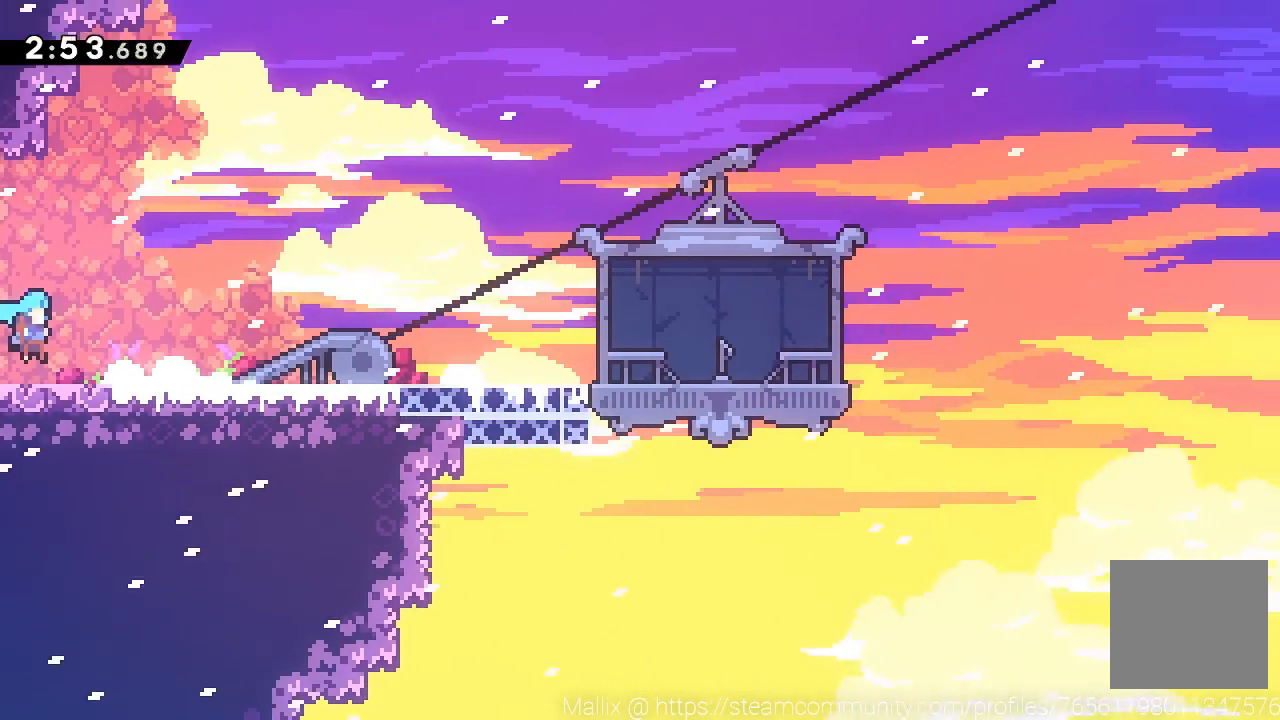
{"buttons": [], "left_stick": "down-right", "events": [[167, "left_stick", "down-right"], [234, "L3", "down"], [267, "X", "down"], [334, "A", "down"], [334, "X", "up"], [367, "L3", "up"], [401, "A", "up"], [401, "left_stick", "right"], [501, "left_stick", "down-right"]]}
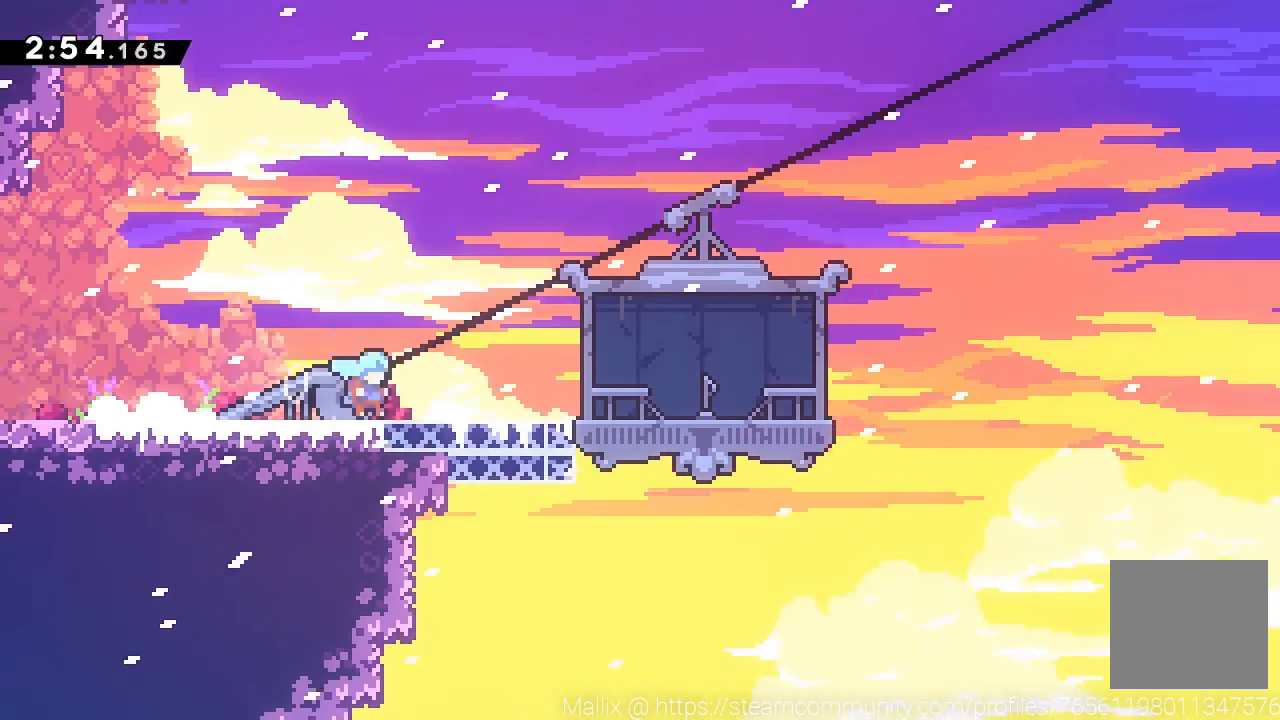
{"buttons": [], "left_stick": "center", "events": [[33, "L3", "down"], [33, "X", "down"], [66, "A", "down"], [66, "X", "up"], [100, "L3", "up"], [133, "A", "up"], [166, "left_stick", "right"], [300, "left_stick", "center"]]}